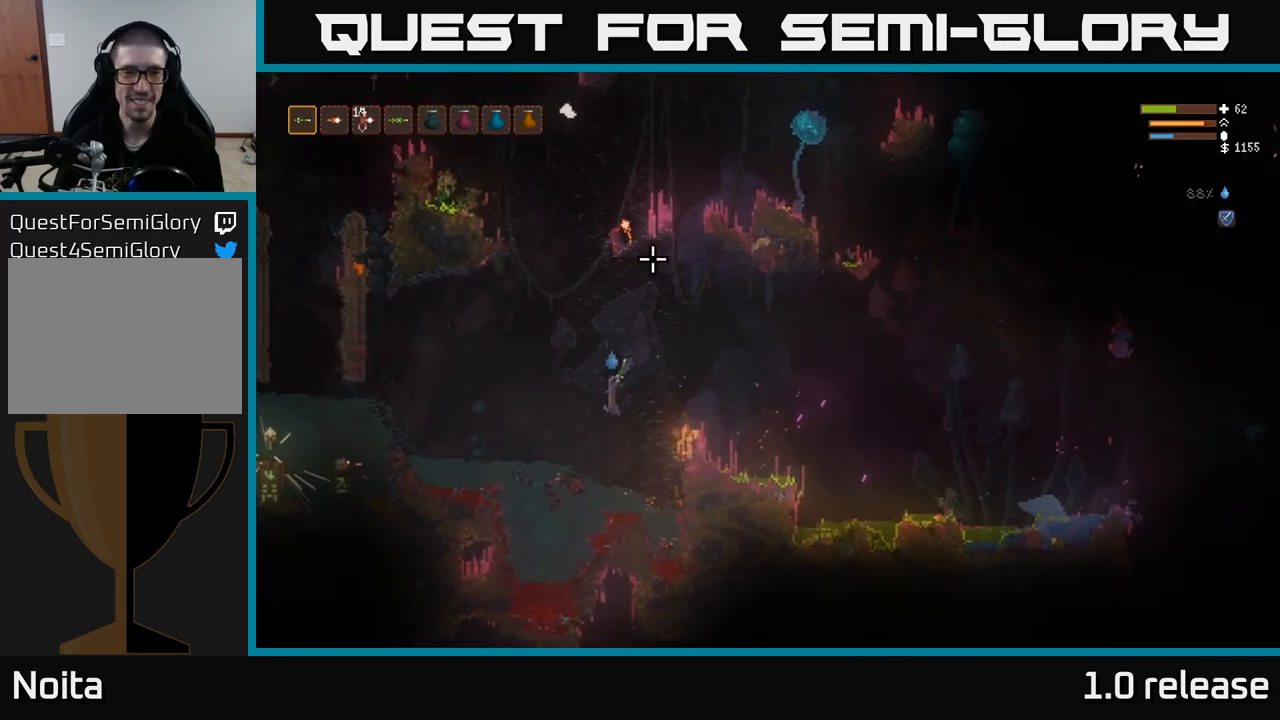
Gameplay with a controller (Xbox layout); each line is a JSON object with the inputs held at the frame after it. "events" lists button and stick changes between this image and that frame as [ms after this image, input, new state], when the widget could be followed in between. Not read: R3.
{"buttons": ["L2"], "left_stick": "left", "right_stick": "up-left", "events": [[200, "L2", "down"]]}
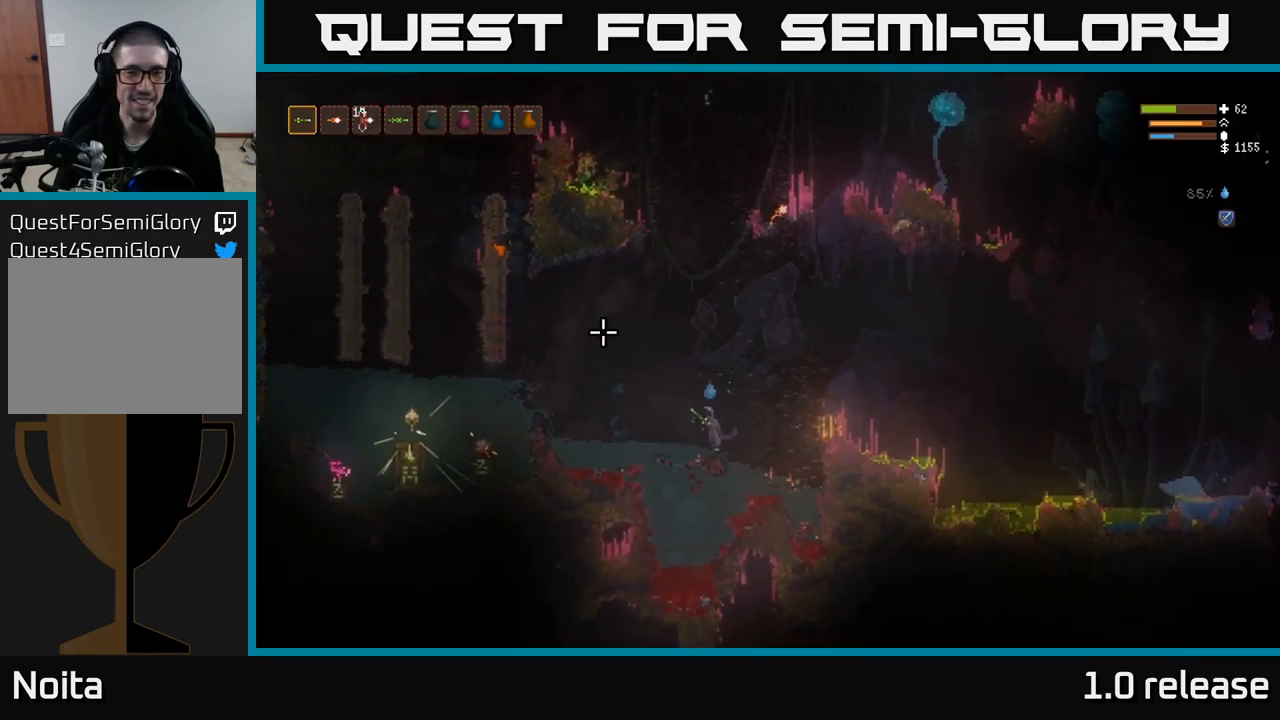
{"buttons": ["L2"], "left_stick": "right", "right_stick": "up-right", "events": [[17, "right_stick", "up"], [217, "right_stick", "up-right"], [333, "left_stick", "up-right"], [450, "left_stick", "right"]]}
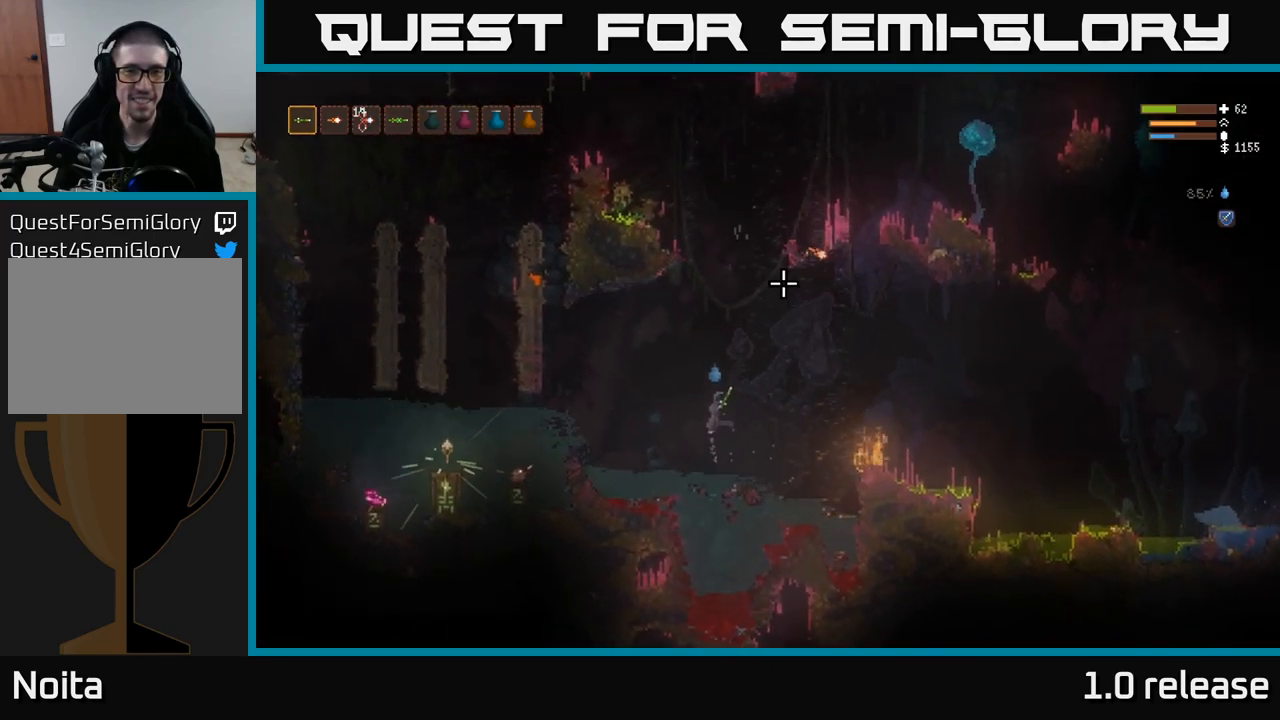
{"buttons": ["L2"], "left_stick": "center", "right_stick": "up-right", "events": [[267, "left_stick", "center"]]}
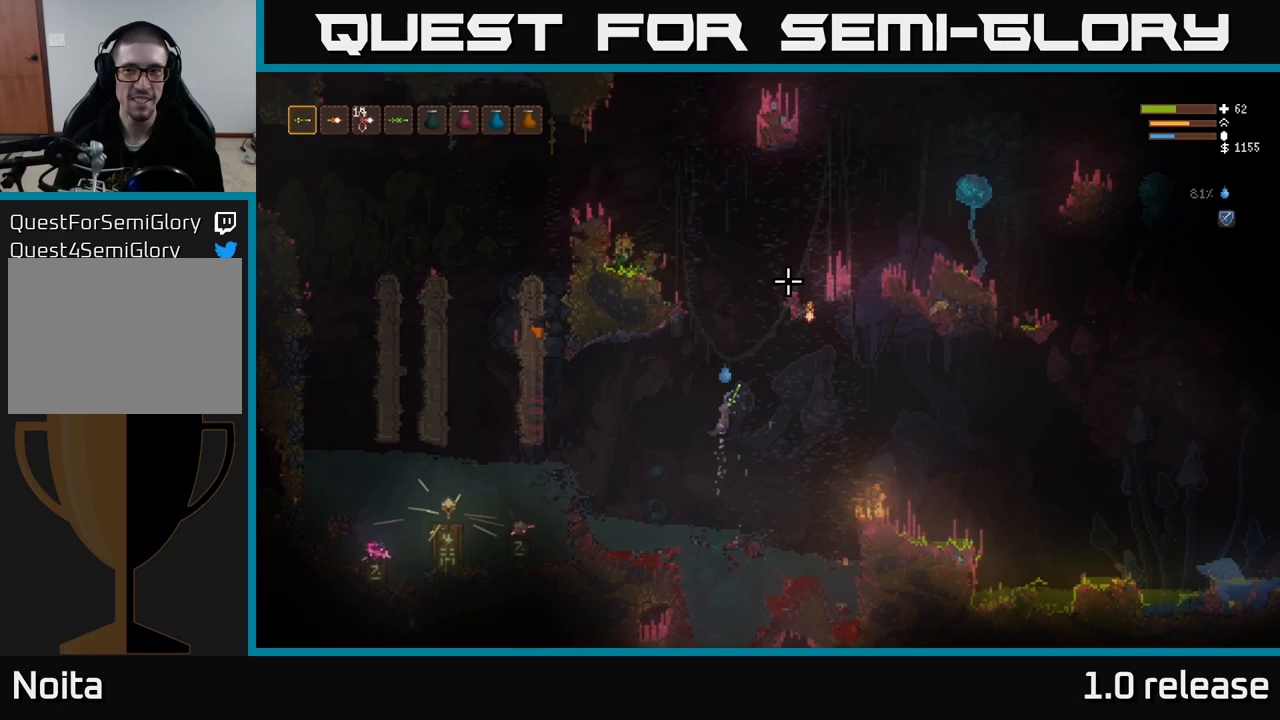
{"buttons": ["L2"], "left_stick": "right", "right_stick": "up-right", "events": [[267, "left_stick", "right"]]}
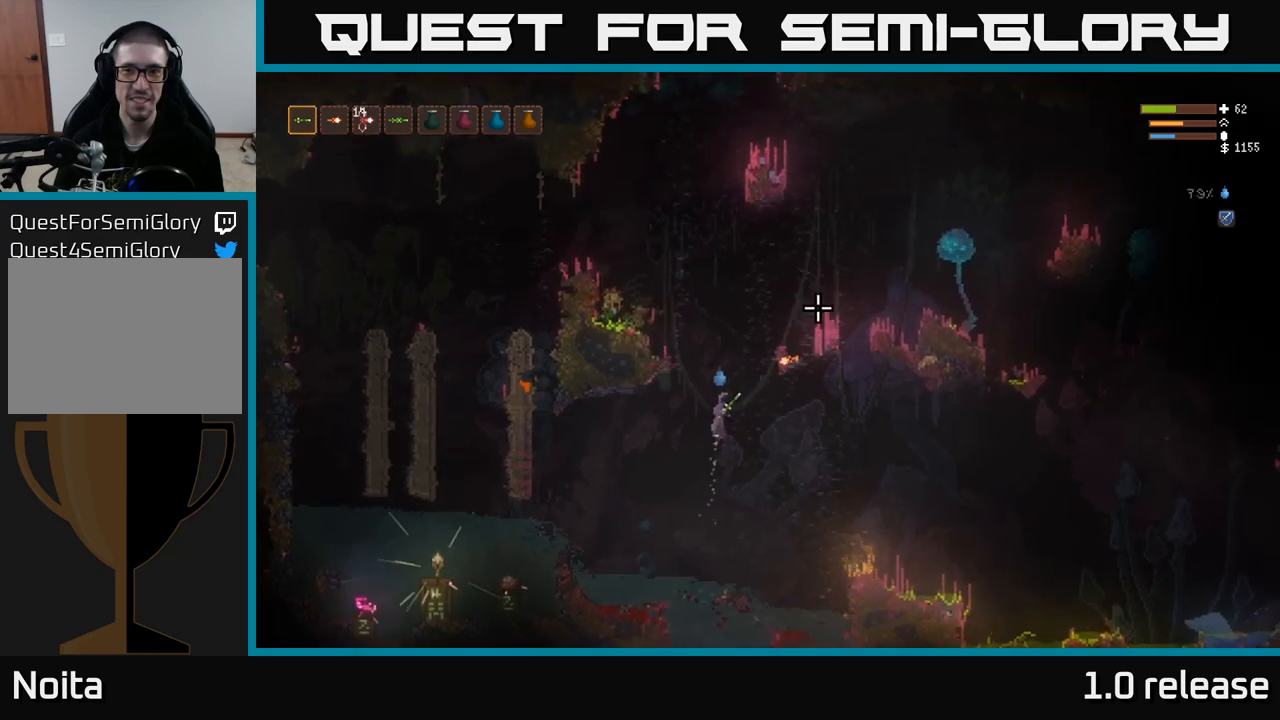
{"buttons": ["L2"], "left_stick": "right", "right_stick": "up-right", "events": [[67, "R2", "down"], [167, "left_stick", "up"], [200, "R2", "up"], [217, "left_stick", "left"], [417, "left_stick", "center"], [483, "left_stick", "right"]]}
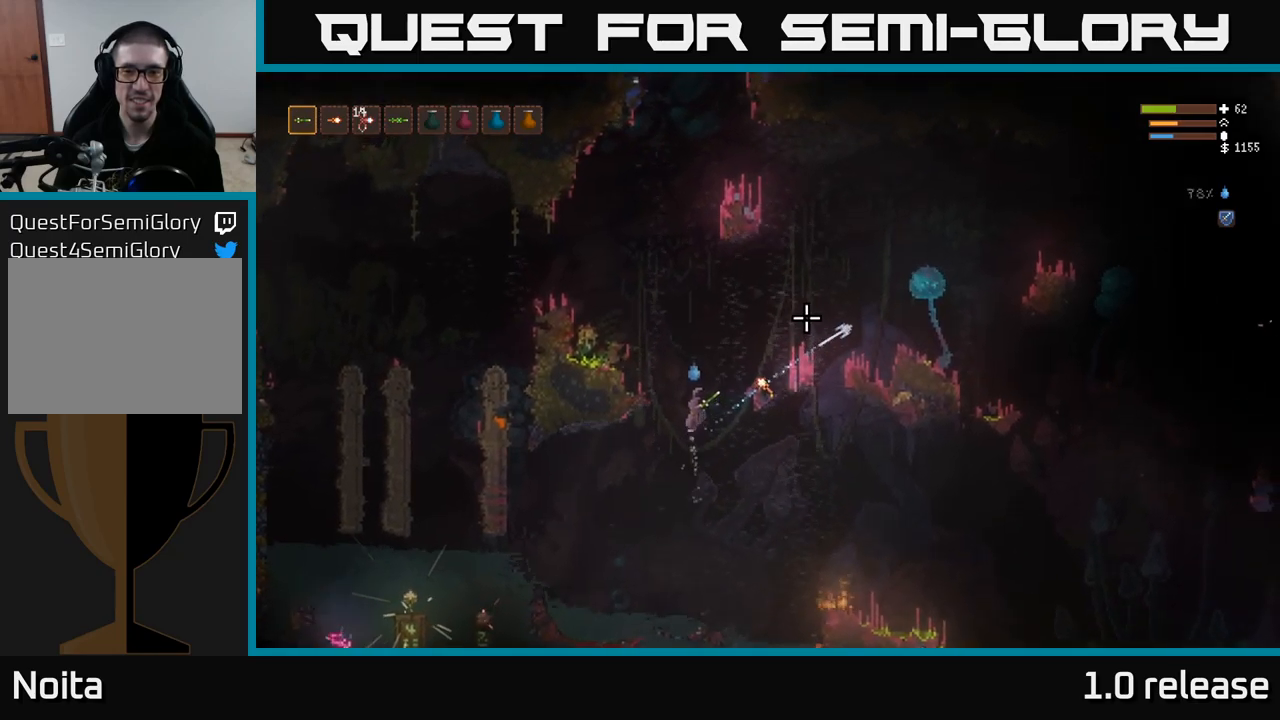
{"buttons": ["L2"], "left_stick": "right", "right_stick": "up-right", "events": []}
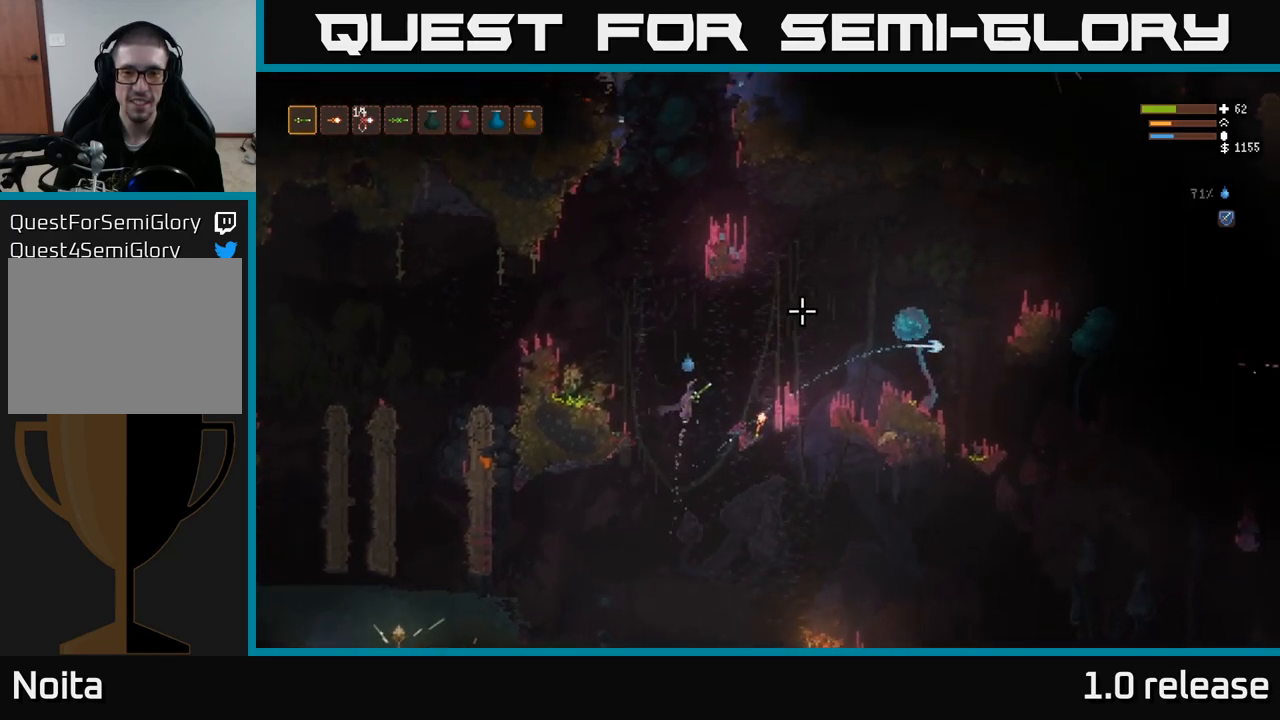
{"buttons": [], "left_stick": "right", "right_stick": "up-right", "events": [[33, "L2", "up"]]}
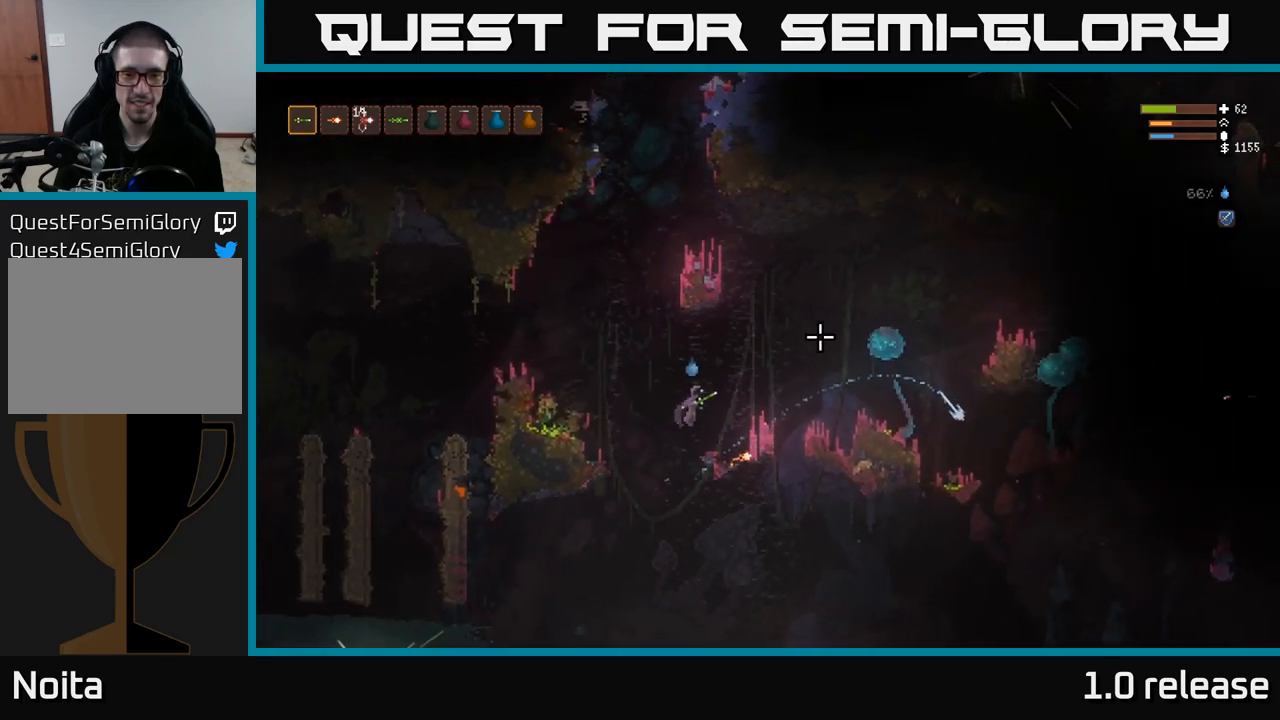
{"buttons": [], "left_stick": "center", "right_stick": "center", "events": [[117, "right_stick", "center"], [200, "left_stick", "center"]]}
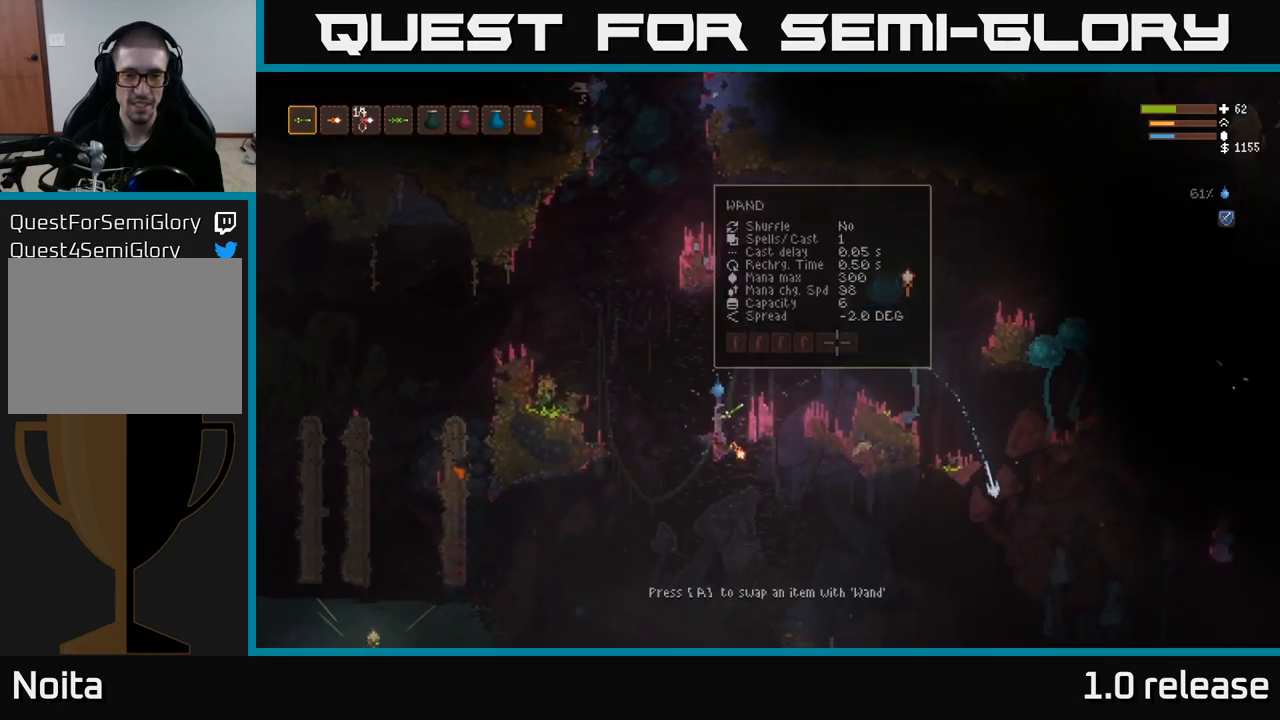
{"buttons": [], "left_stick": "center", "right_stick": "center", "events": [[117, "A", "down"], [200, "A", "up"]]}
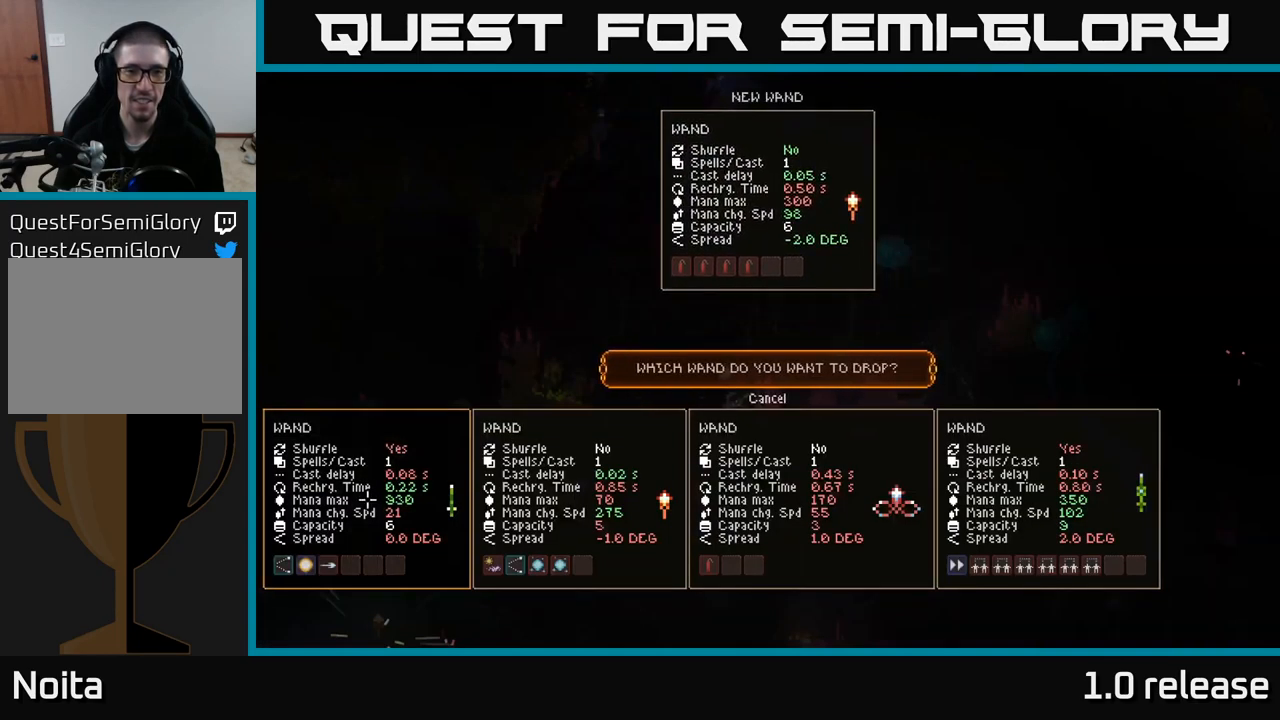
{"buttons": [], "left_stick": "center", "right_stick": "center", "events": []}
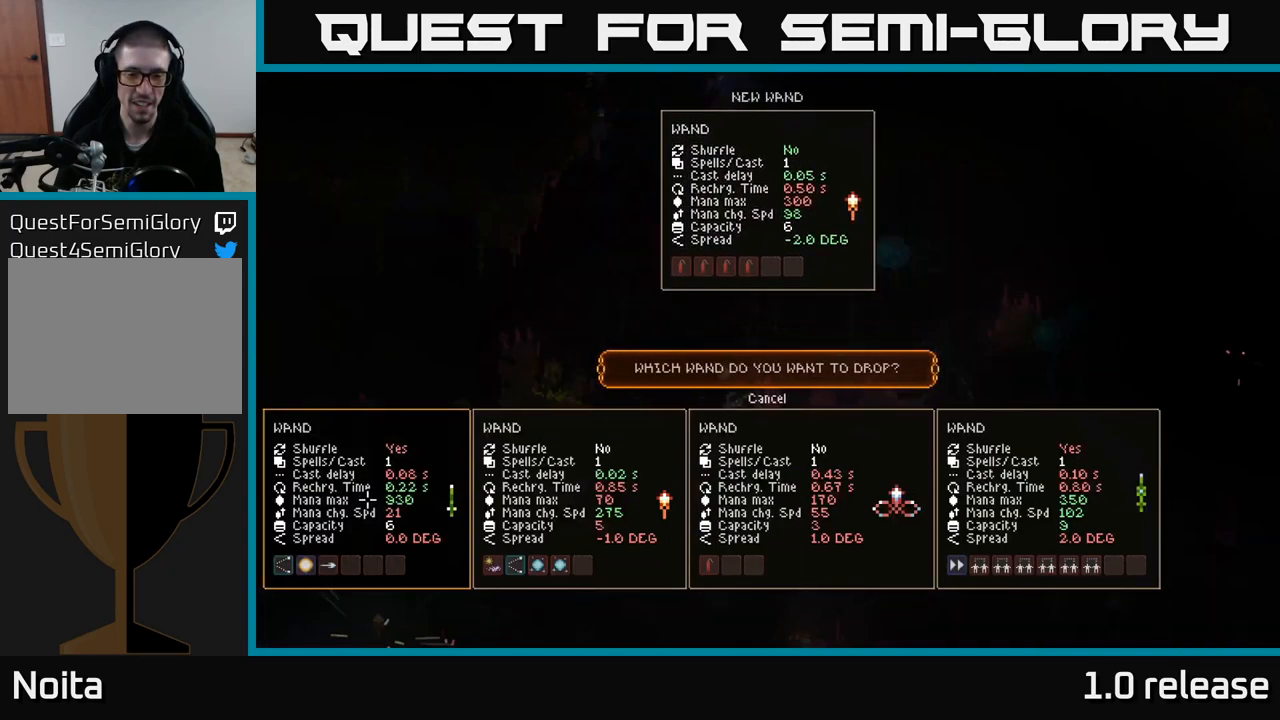
{"buttons": ["DPAD_RIGHT"], "left_stick": "center", "right_stick": "center", "events": [[150, "DPAD_RIGHT", "down"], [267, "DPAD_RIGHT", "up"], [467, "DPAD_RIGHT", "down"]]}
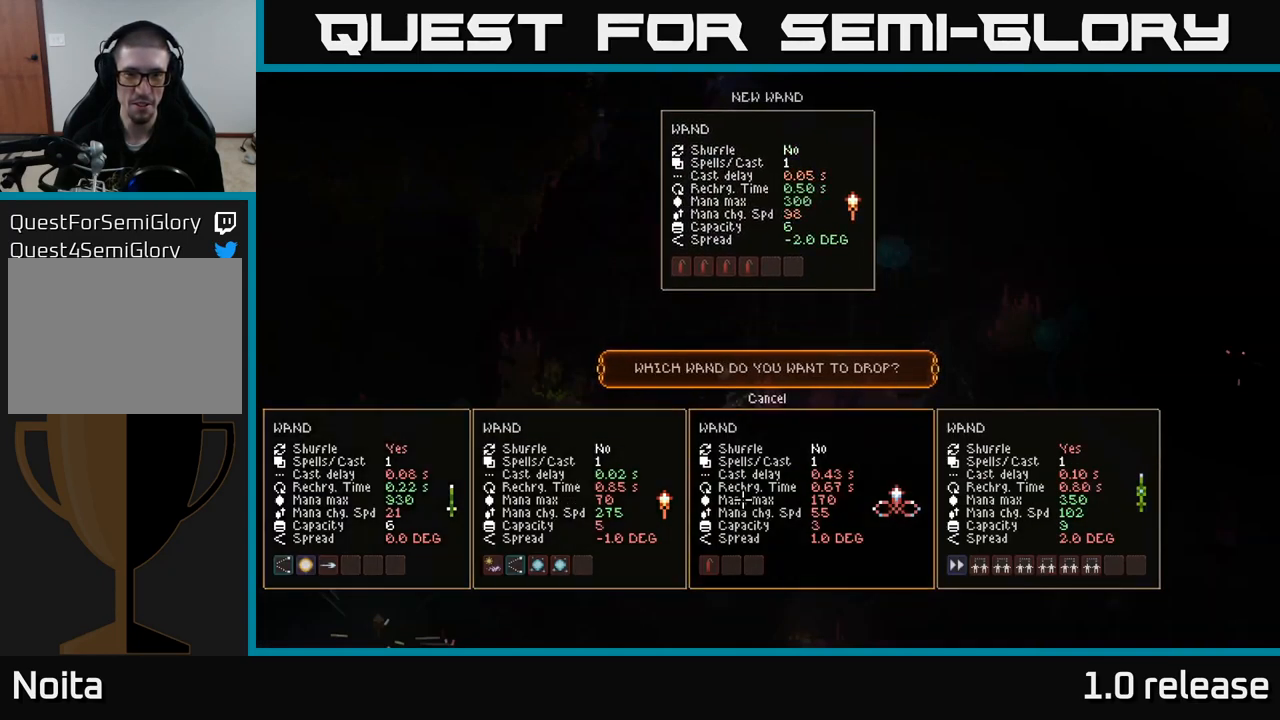
{"buttons": [], "left_stick": "center", "right_stick": "center", "events": [[67, "DPAD_RIGHT", "up"], [433, "A", "down"], [467, "A", "up"]]}
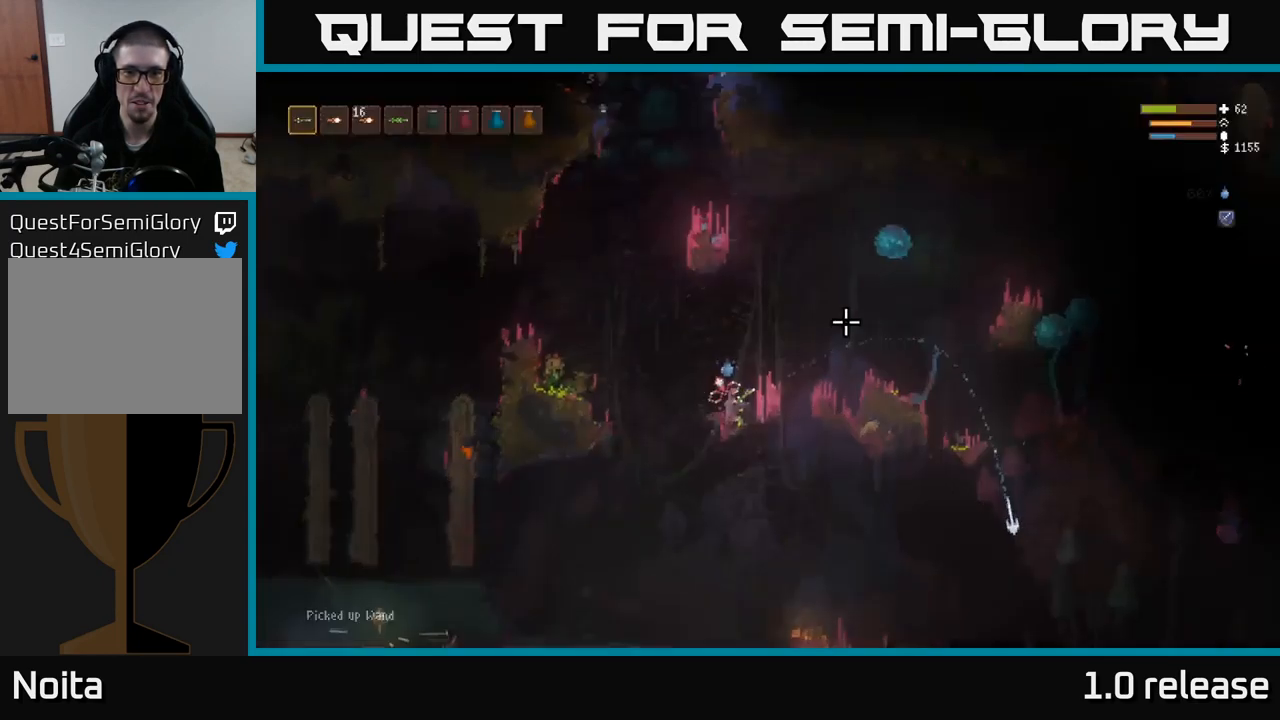
{"buttons": ["L2"], "left_stick": "left", "right_stick": "right", "events": [[283, "L2", "down"], [300, "left_stick", "left"], [300, "right_stick", "up-right"], [433, "right_stick", "right"]]}
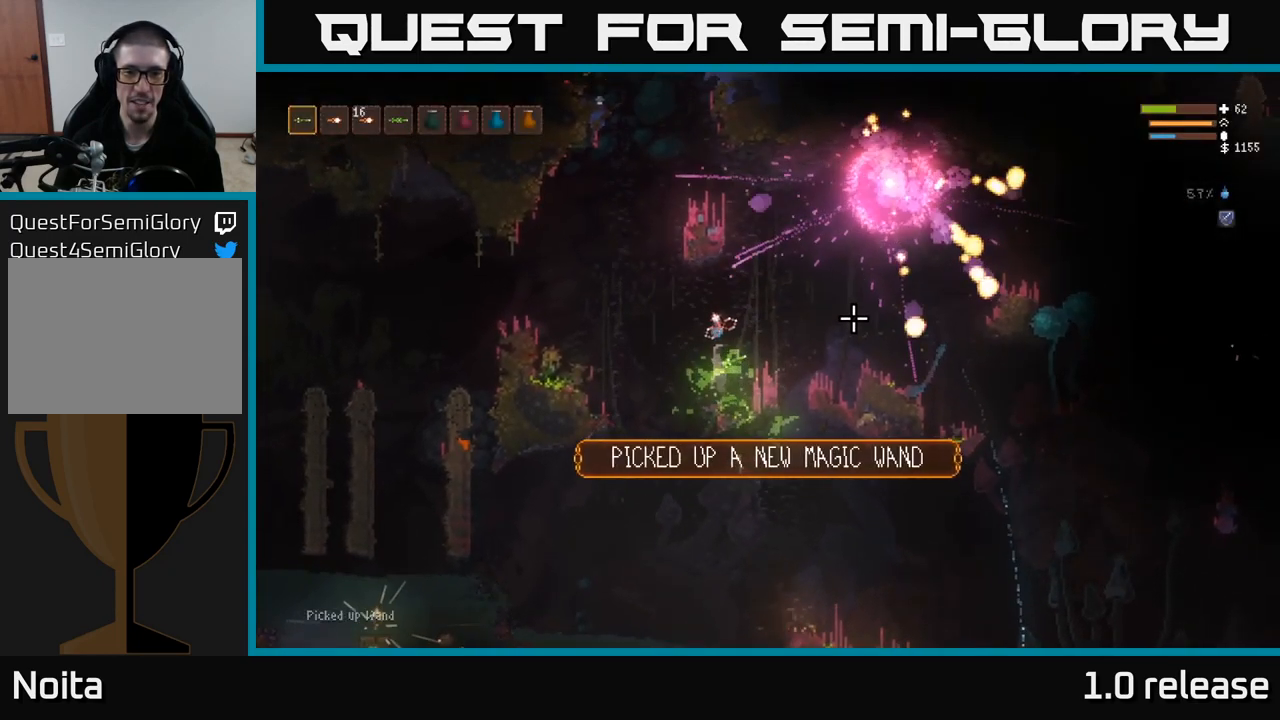
{"buttons": ["L2"], "left_stick": "left", "right_stick": "right", "events": [[50, "L2", "up"], [334, "L2", "down"]]}
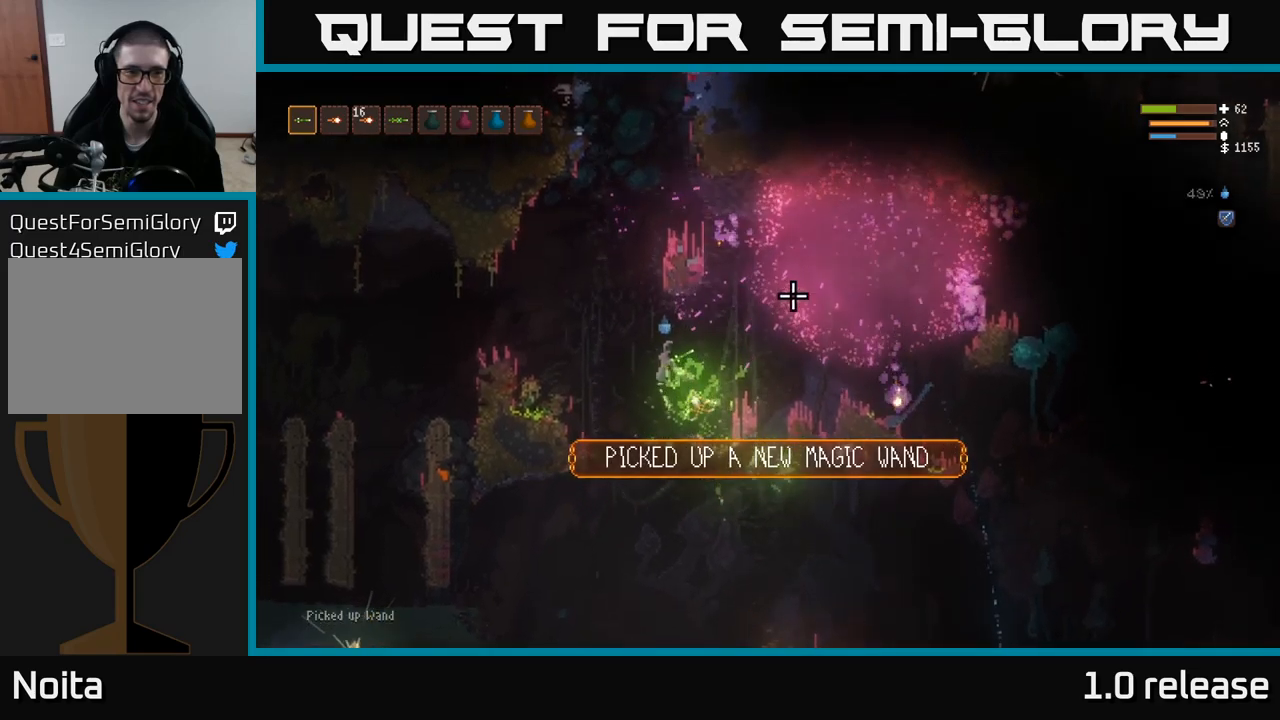
{"buttons": [], "left_stick": "left", "right_stick": "right", "events": [[50, "L2", "up"]]}
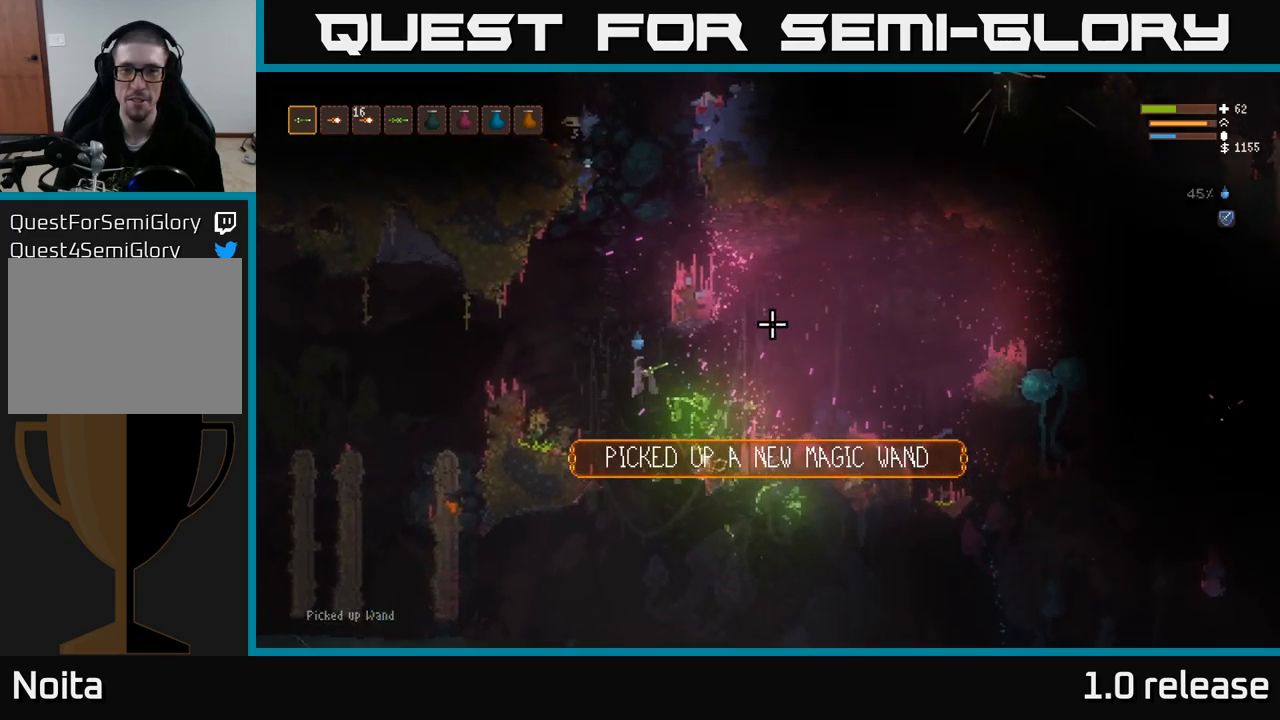
{"buttons": [], "left_stick": "left", "right_stick": "right", "events": [[17, "L2", "down"], [417, "L2", "up"]]}
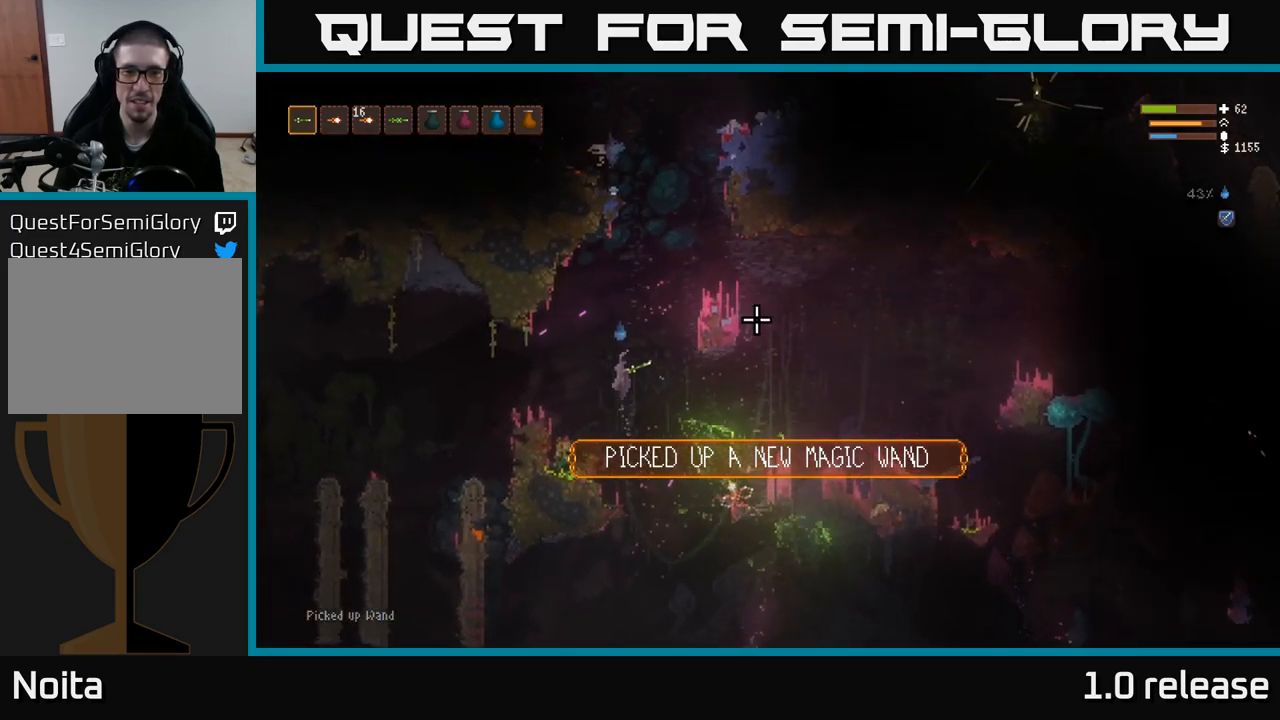
{"buttons": ["L2"], "left_stick": "right", "right_stick": "right", "events": [[117, "left_stick", "center"], [167, "left_stick", "right"], [400, "L2", "down"]]}
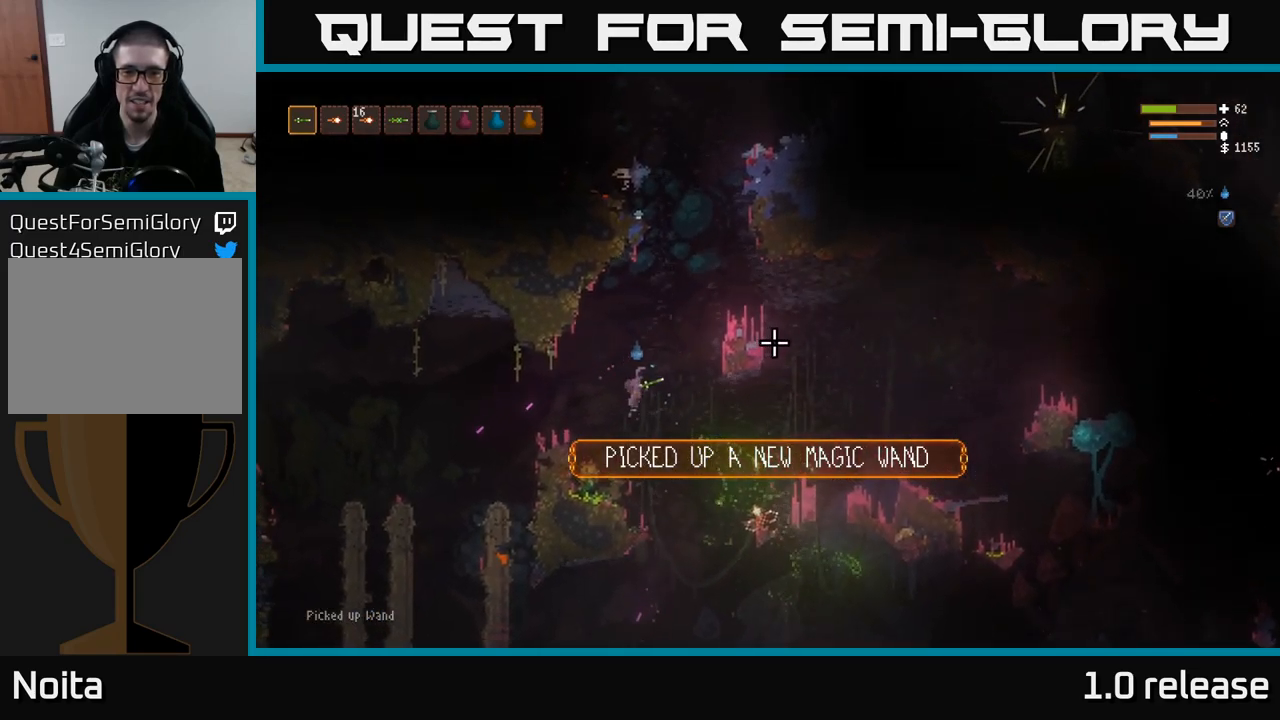
{"buttons": [], "left_stick": "right", "right_stick": "right", "events": [[150, "L2", "up"]]}
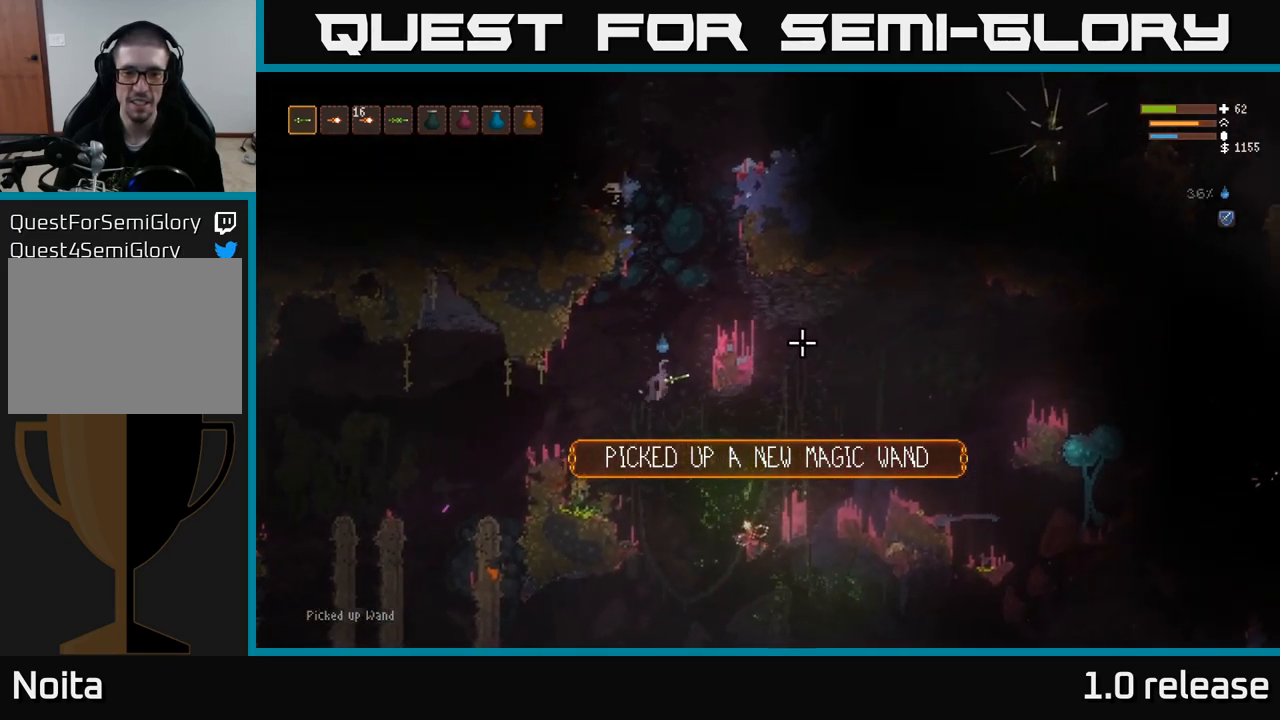
{"buttons": ["L2"], "left_stick": "right", "right_stick": "right", "events": [[334, "L2", "down"]]}
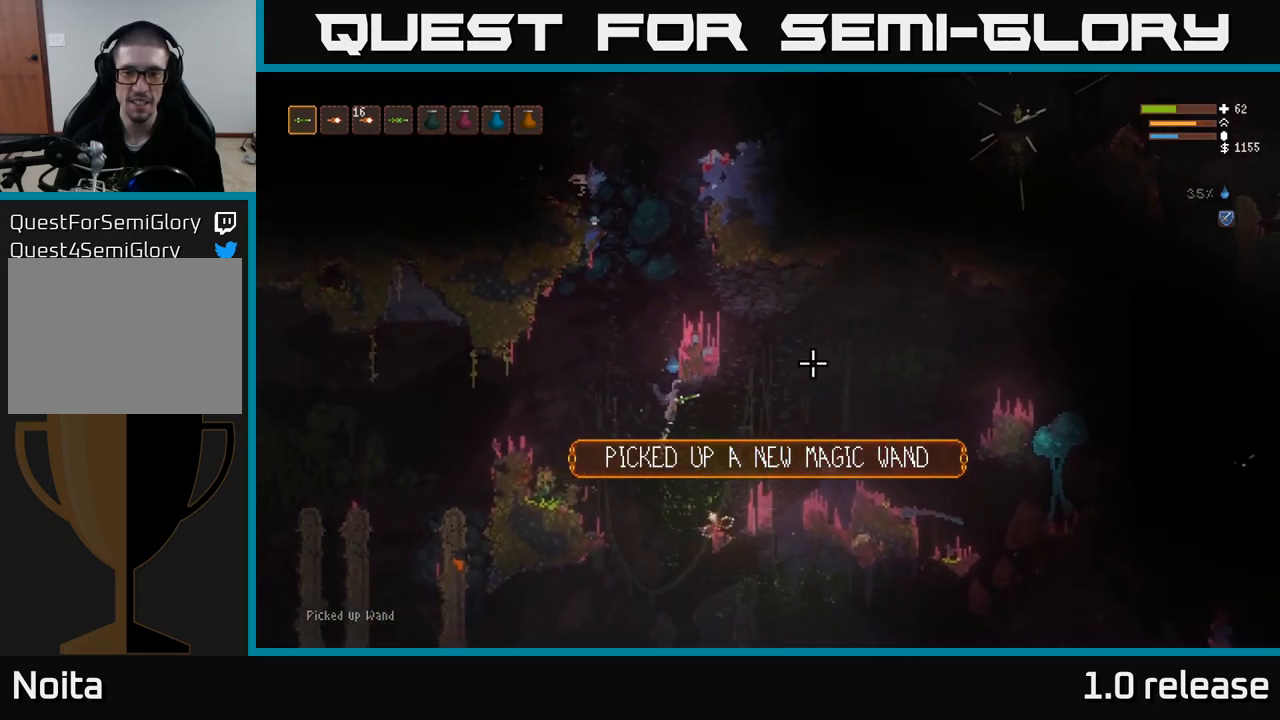
{"buttons": ["L2"], "left_stick": "right", "right_stick": "right", "events": [[17, "L2", "up"], [17, "R2", "down"], [134, "R2", "up"], [417, "L2", "down"]]}
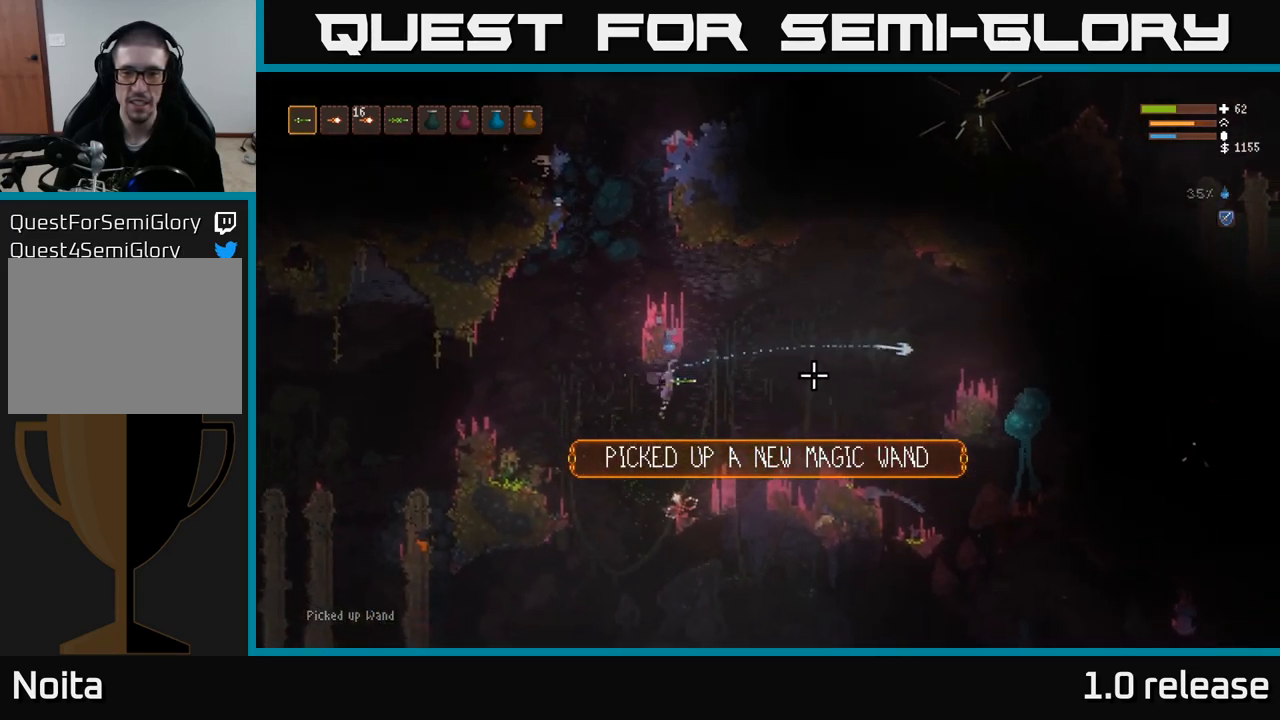
{"buttons": ["L2"], "left_stick": "right", "right_stick": "right", "events": [[117, "L2", "up"], [417, "L2", "down"]]}
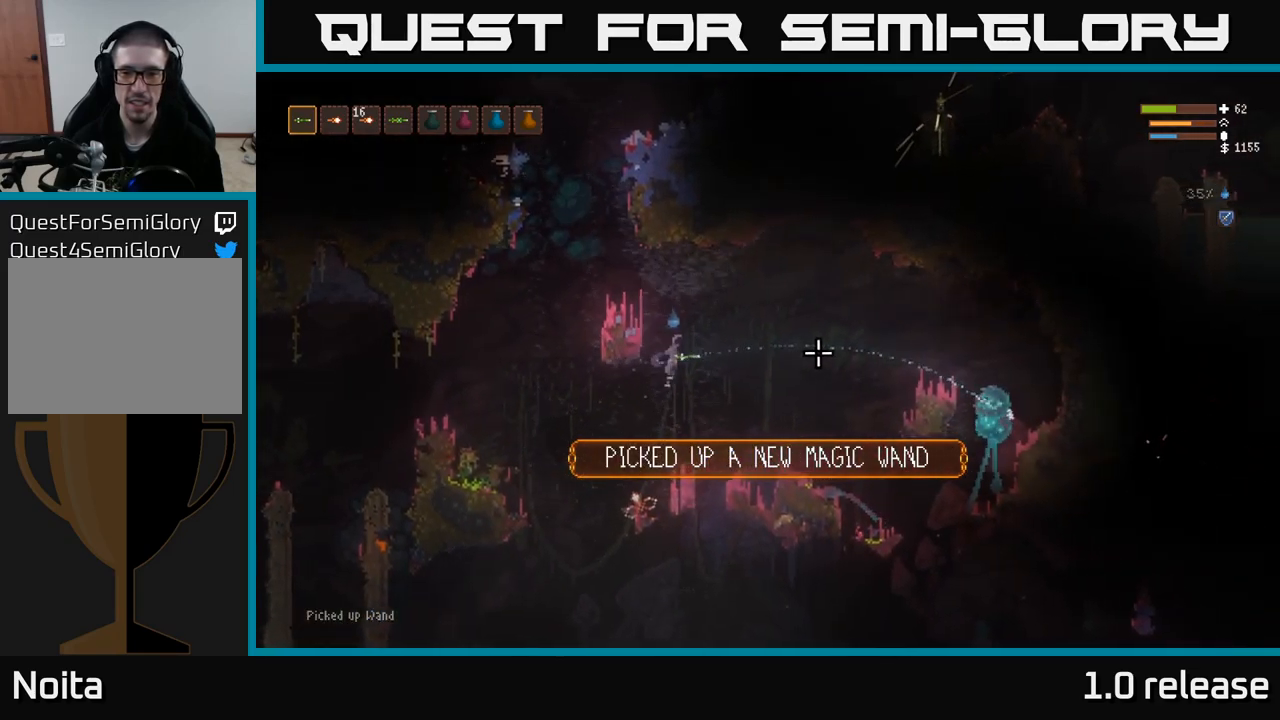
{"buttons": [], "left_stick": "left", "right_stick": "right", "events": [[34, "L2", "up"], [350, "R2", "down"], [434, "left_stick", "left"], [467, "R2", "up"]]}
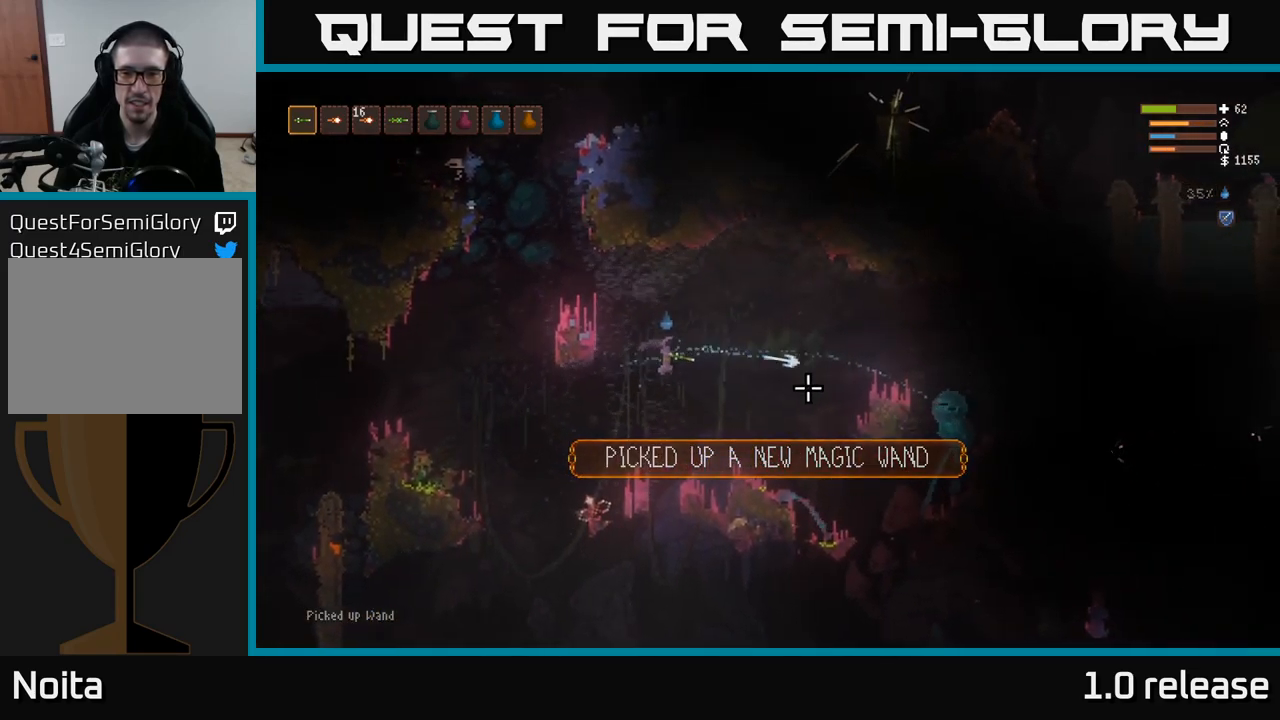
{"buttons": ["L2"], "left_stick": "right", "right_stick": "right", "events": [[317, "L2", "down"], [400, "left_stick", "up-right"], [500, "left_stick", "right"]]}
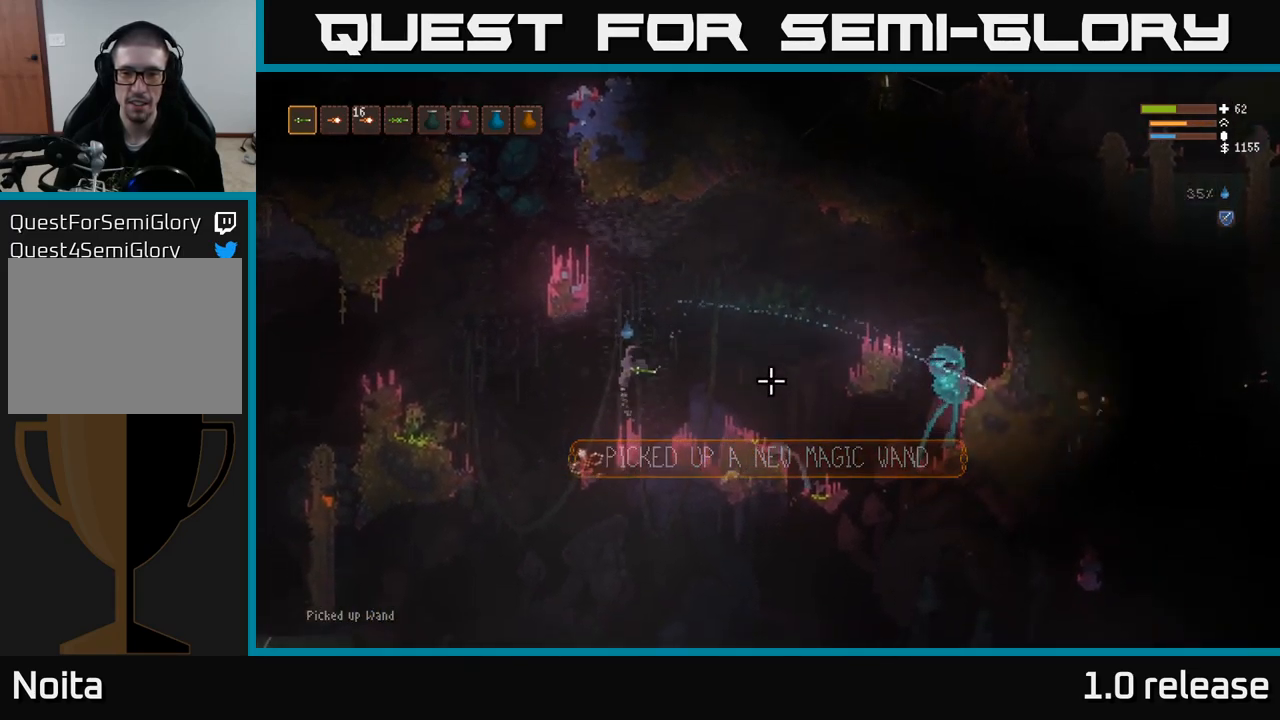
{"buttons": [], "left_stick": "left", "right_stick": "right", "events": [[351, "R2", "down"], [384, "L2", "up"], [434, "left_stick", "left"], [451, "R2", "up"]]}
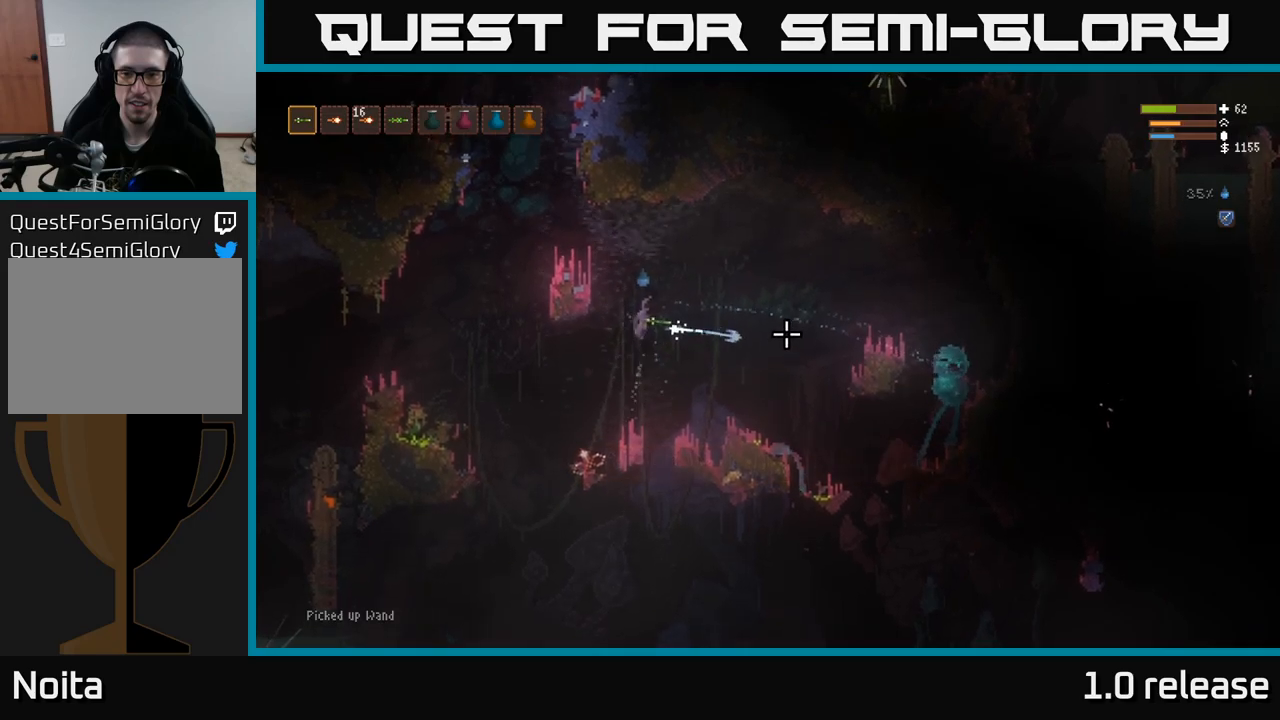
{"buttons": [], "left_stick": "center", "right_stick": "right", "events": [[267, "left_stick", "center"]]}
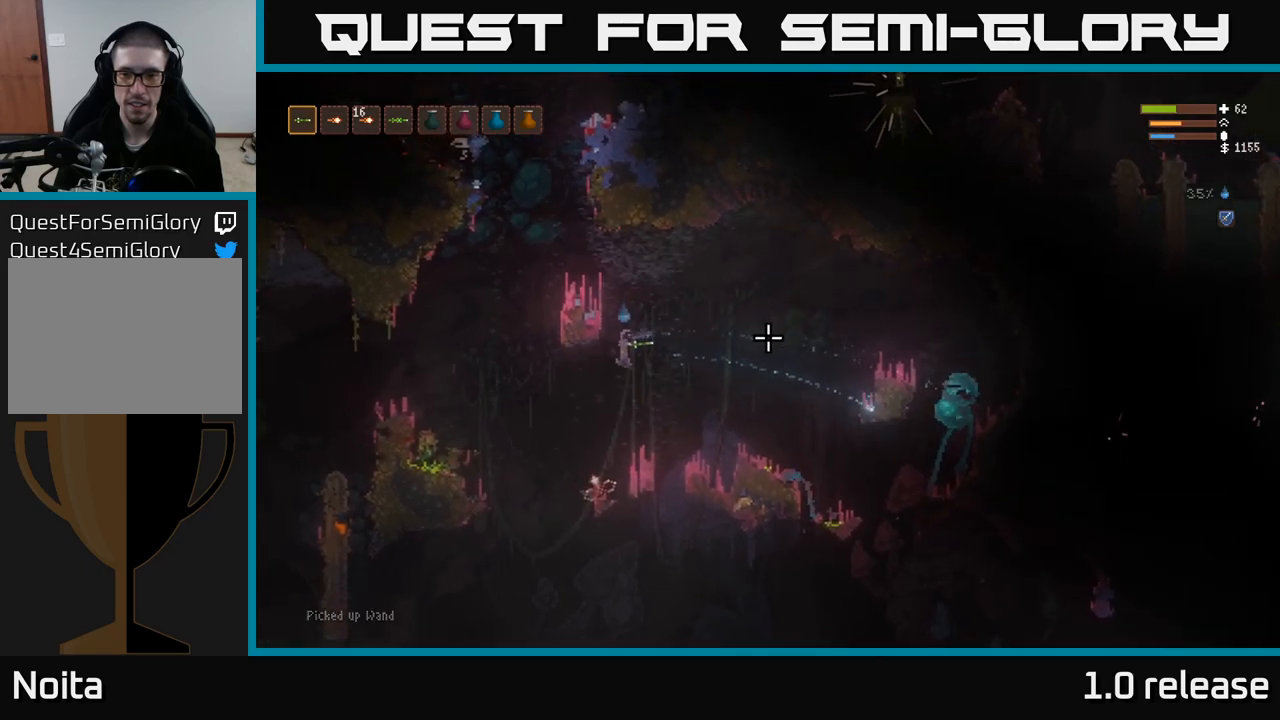
{"buttons": [], "left_stick": "right", "right_stick": "right", "events": [[217, "left_stick", "right"], [300, "L2", "down"], [367, "R2", "down"], [450, "L2", "up"], [467, "R2", "up"]]}
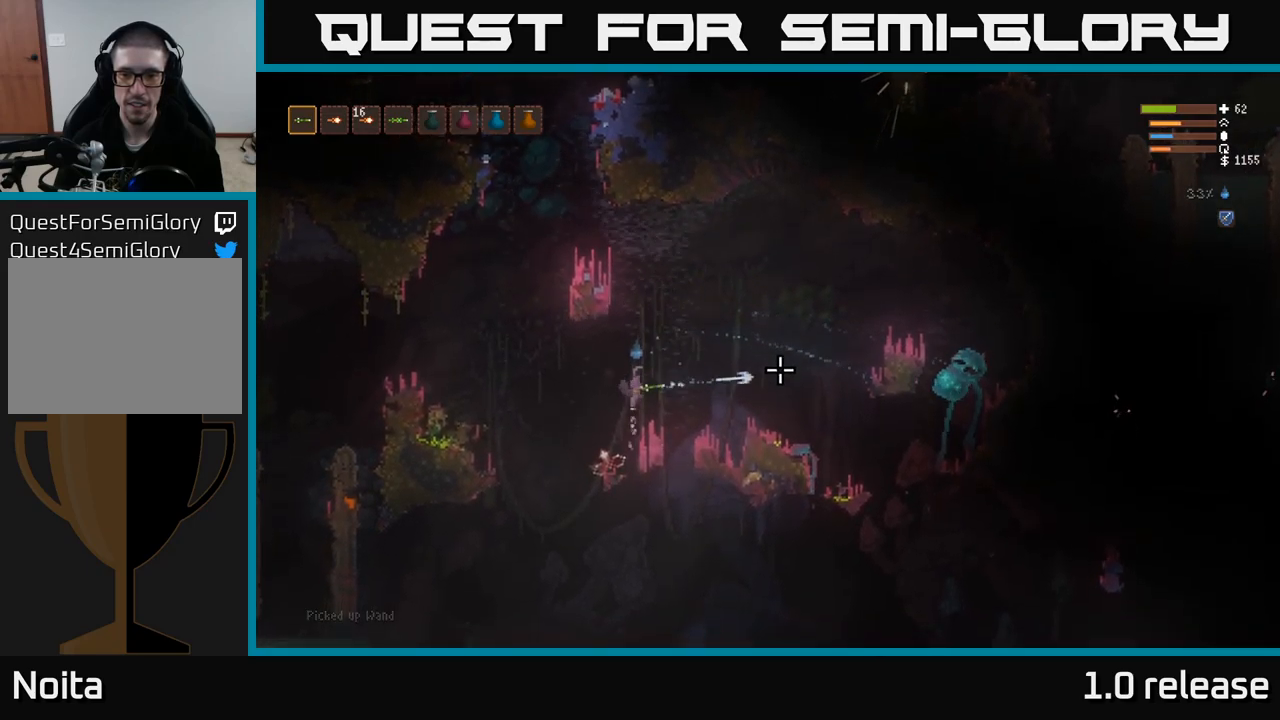
{"buttons": ["L2"], "left_stick": "right", "right_stick": "right", "events": [[83, "left_stick", "left"], [250, "L2", "down"], [267, "left_stick", "right"]]}
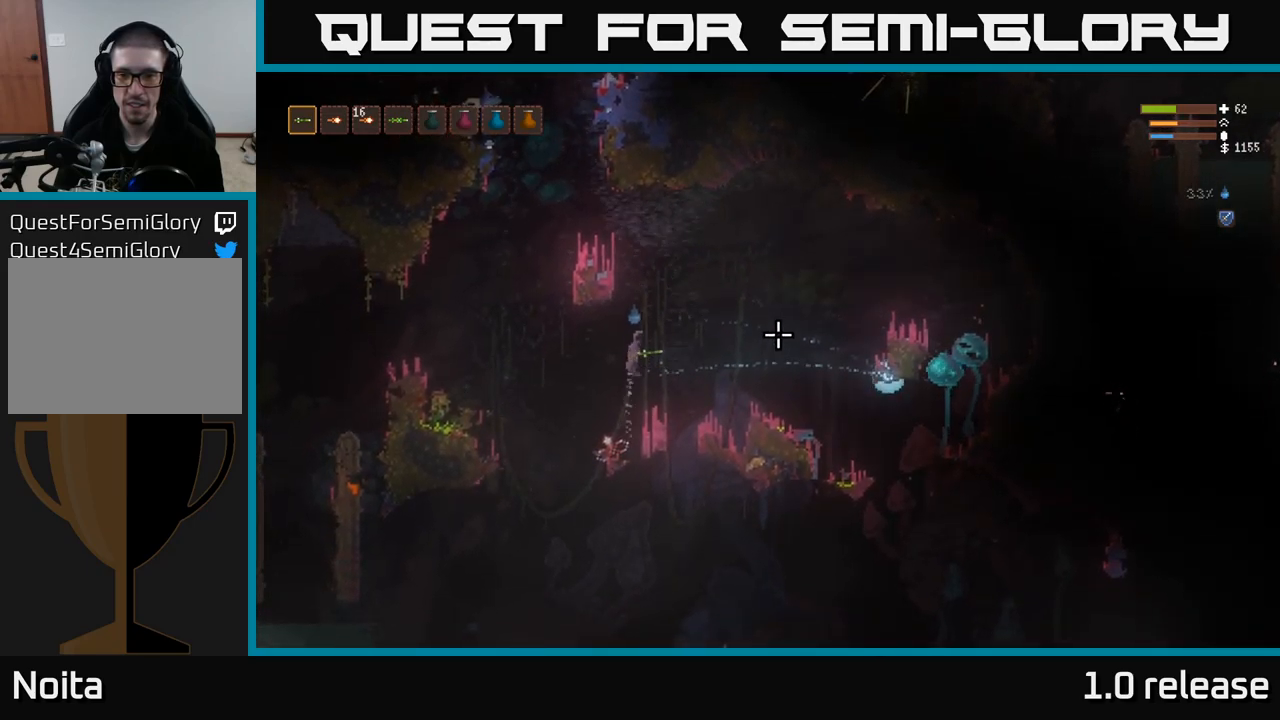
{"buttons": [], "left_stick": "right", "right_stick": "right", "events": [[100, "L2", "up"]]}
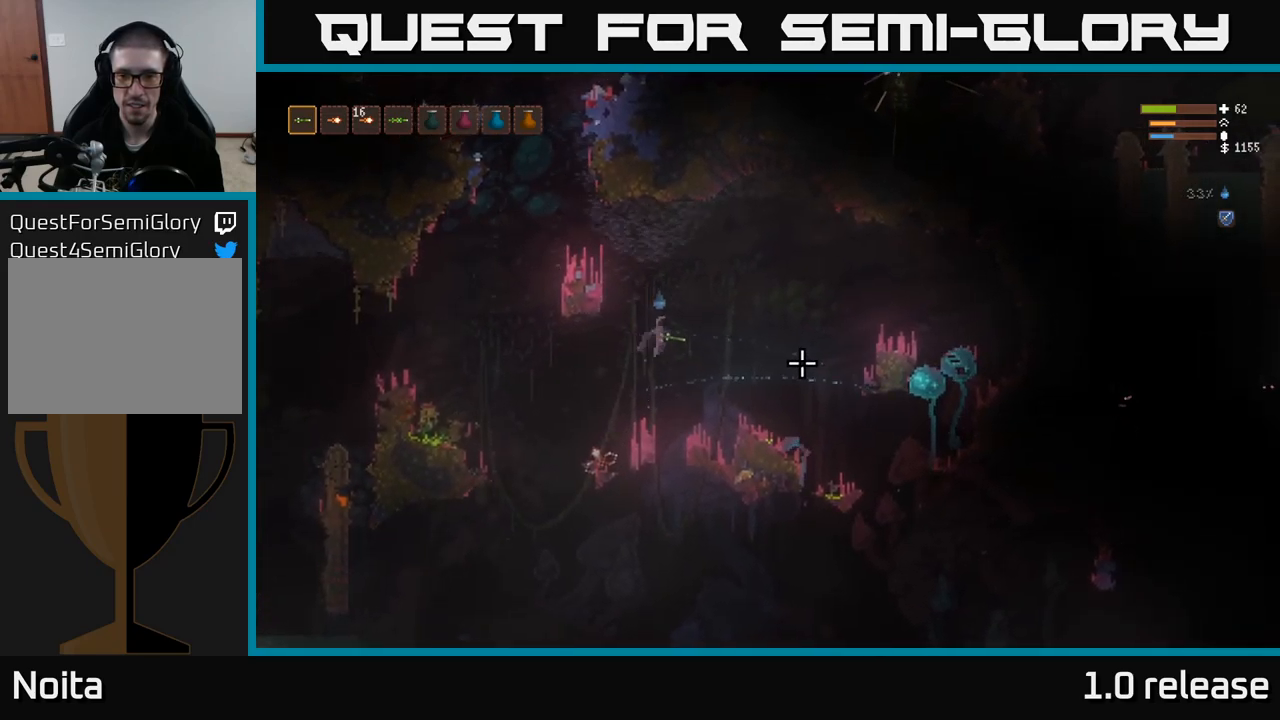
{"buttons": [], "left_stick": "center", "right_stick": "right", "events": [[383, "R2", "down"], [417, "left_stick", "center"], [500, "R2", "up"]]}